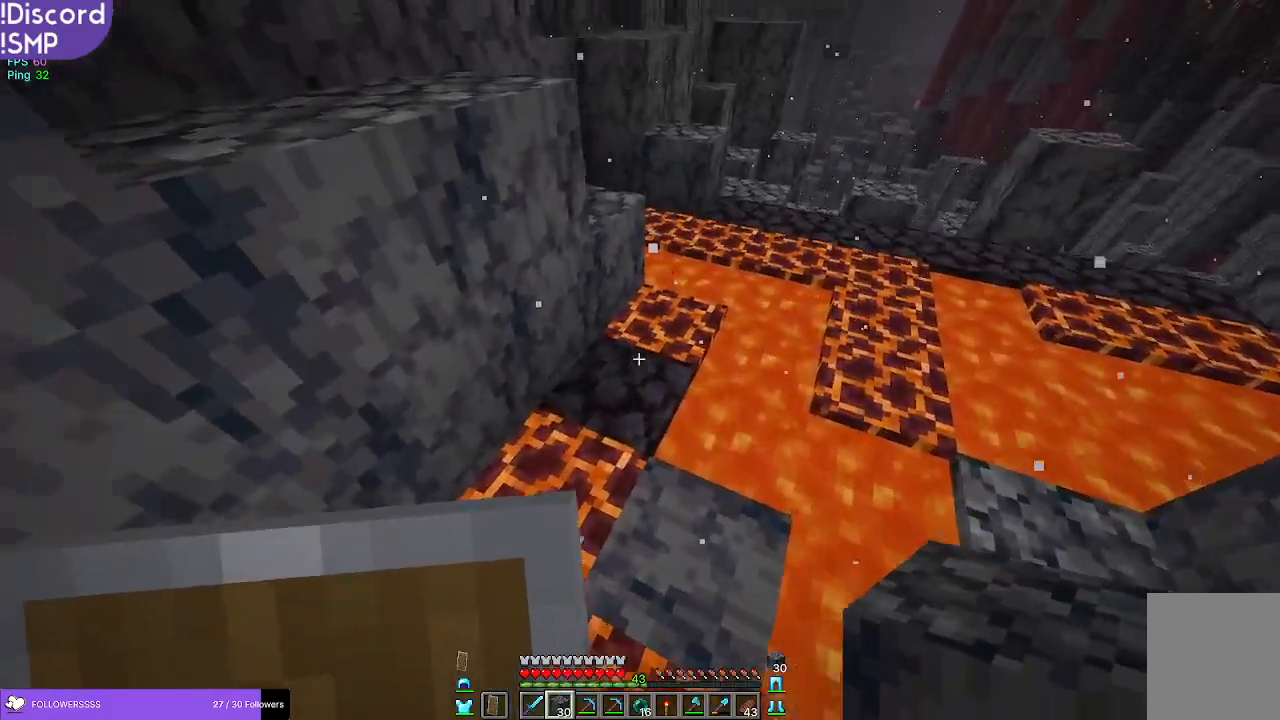
Gameplay with keyboard and mouse; each line is a JSON object with the keys and mouse buttons held at the frame after it. "events" lists presses ("down") and releases ("up") of "a", "d", "s", "w", "mouse_left" and "mouse_right" between this image and that frame as [ms after this image, input, new state], when the widget could be followed in between. "mouse_left", "mouse_right" = the "left", "right" buttons of the "mouse" list. No other keys are recorded. Fast repeated clicks can show as one long hold. Mouse movement is not recorded.
{"keys": ["w"], "mouse": [], "events": []}
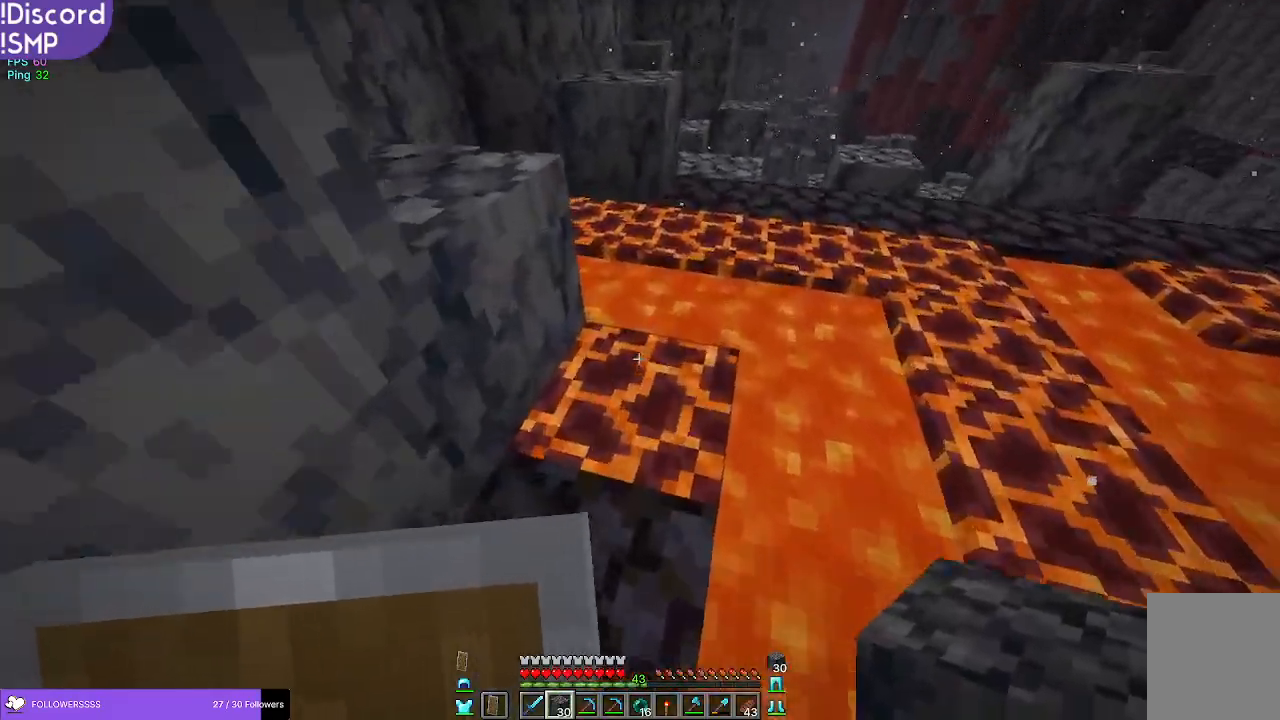
{"keys": ["w"], "mouse": [], "events": [[250, "mouse_right", "down"], [317, "mouse_right", "up"]]}
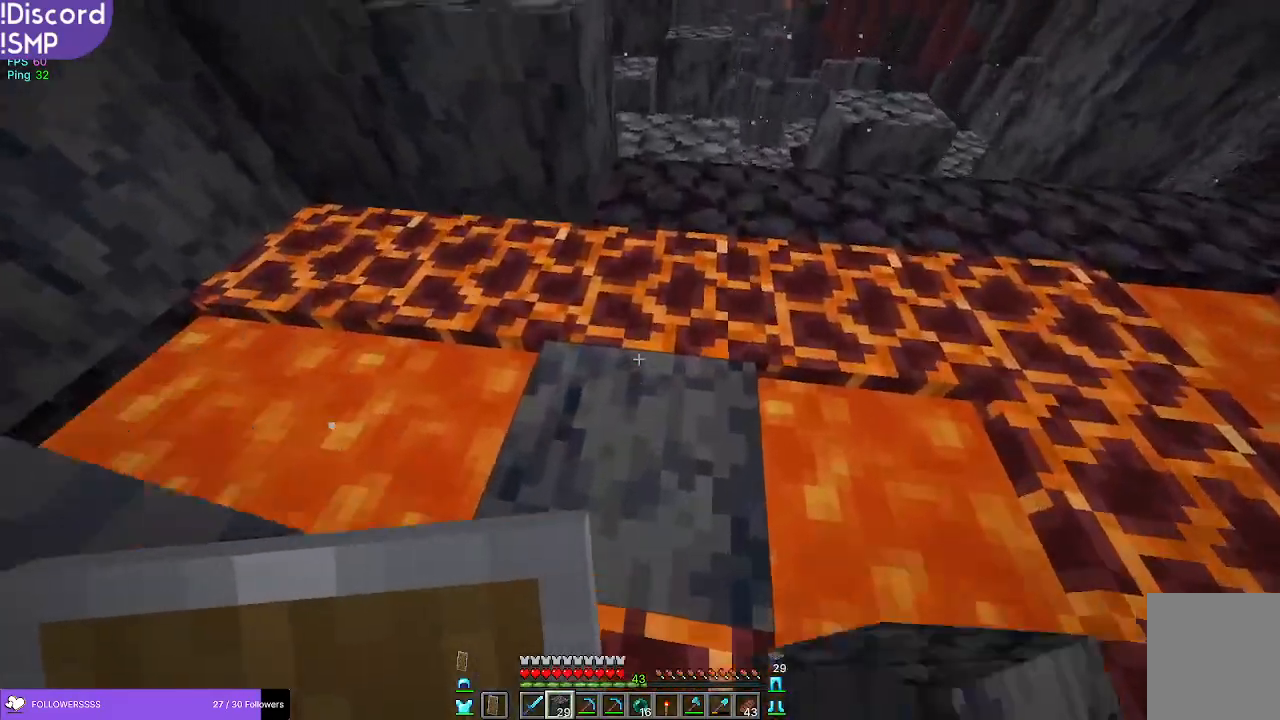
{"keys": ["d", "w"], "mouse": [], "events": [[500, "d", "down"]]}
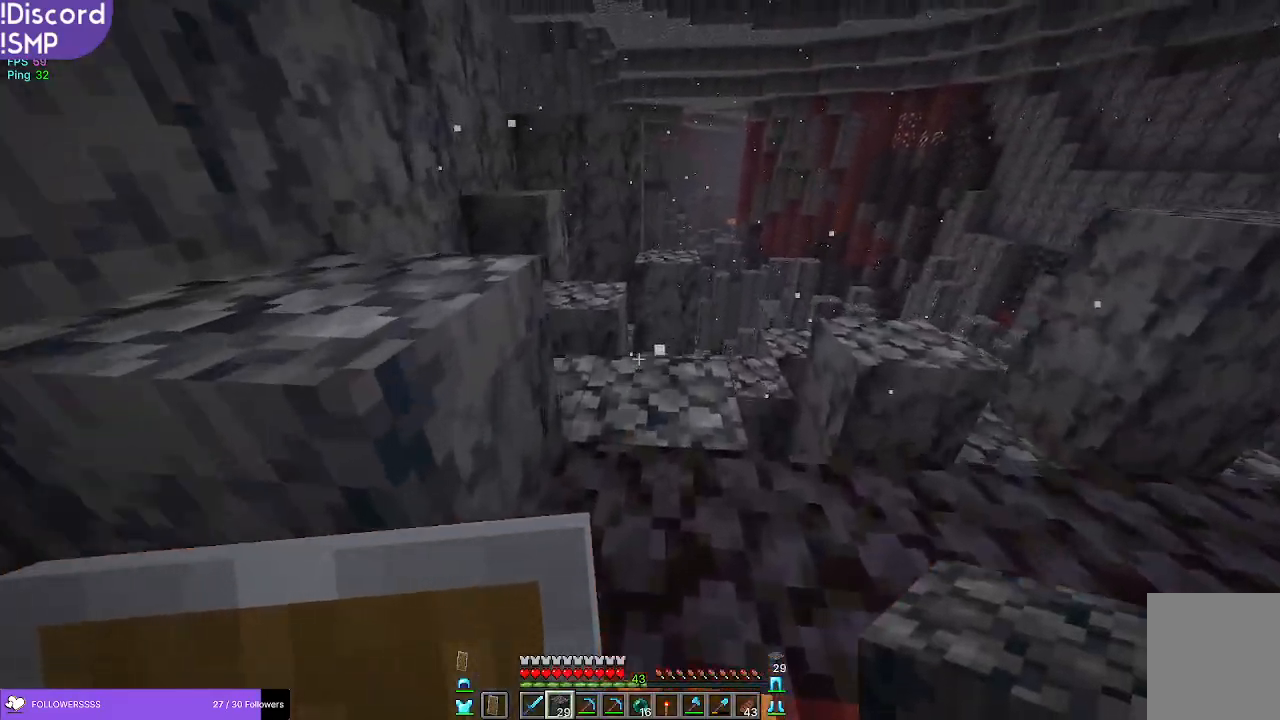
{"keys": ["w"], "mouse": [], "events": [[217, "d", "up"]]}
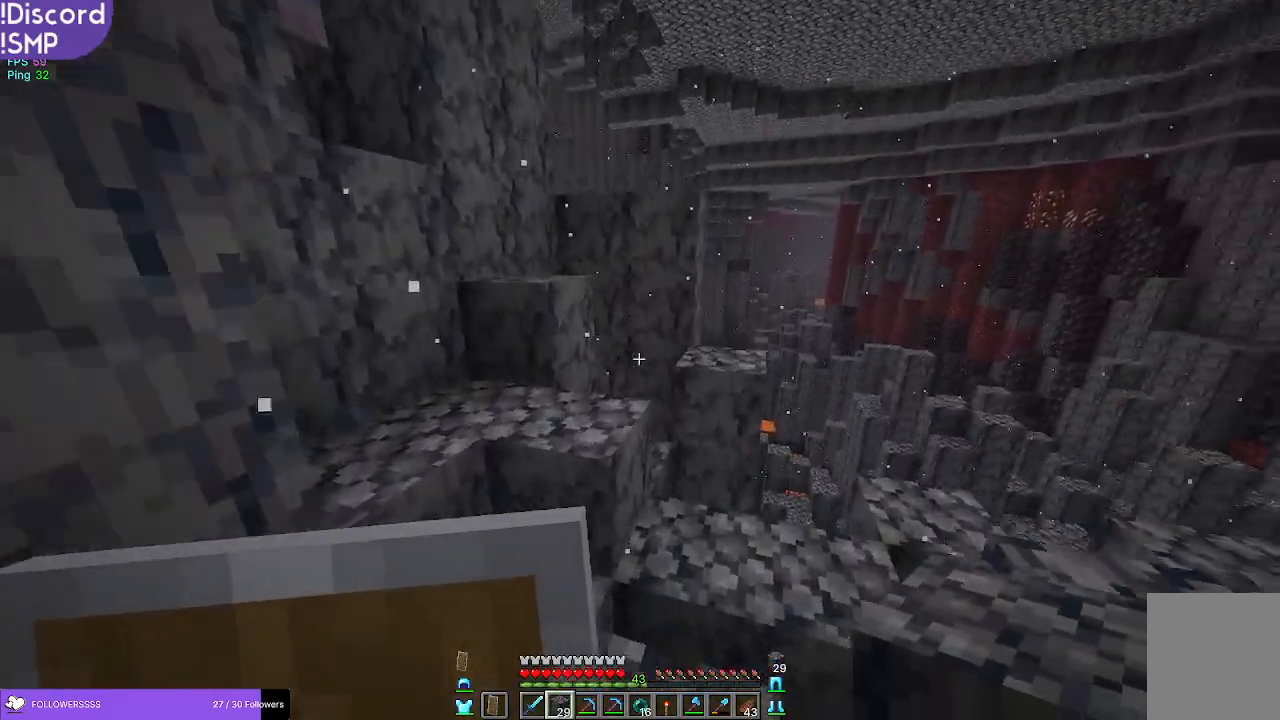
{"keys": ["w"], "mouse": [], "events": []}
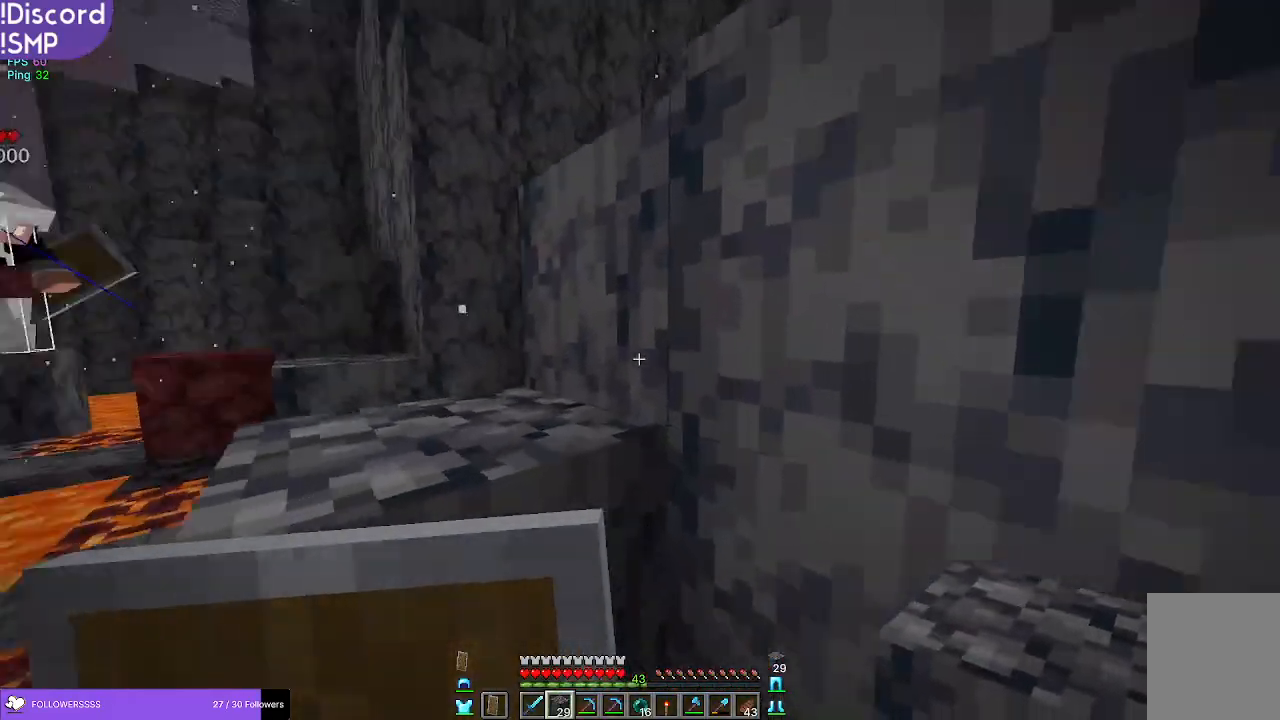
{"keys": ["w"], "mouse": [], "events": []}
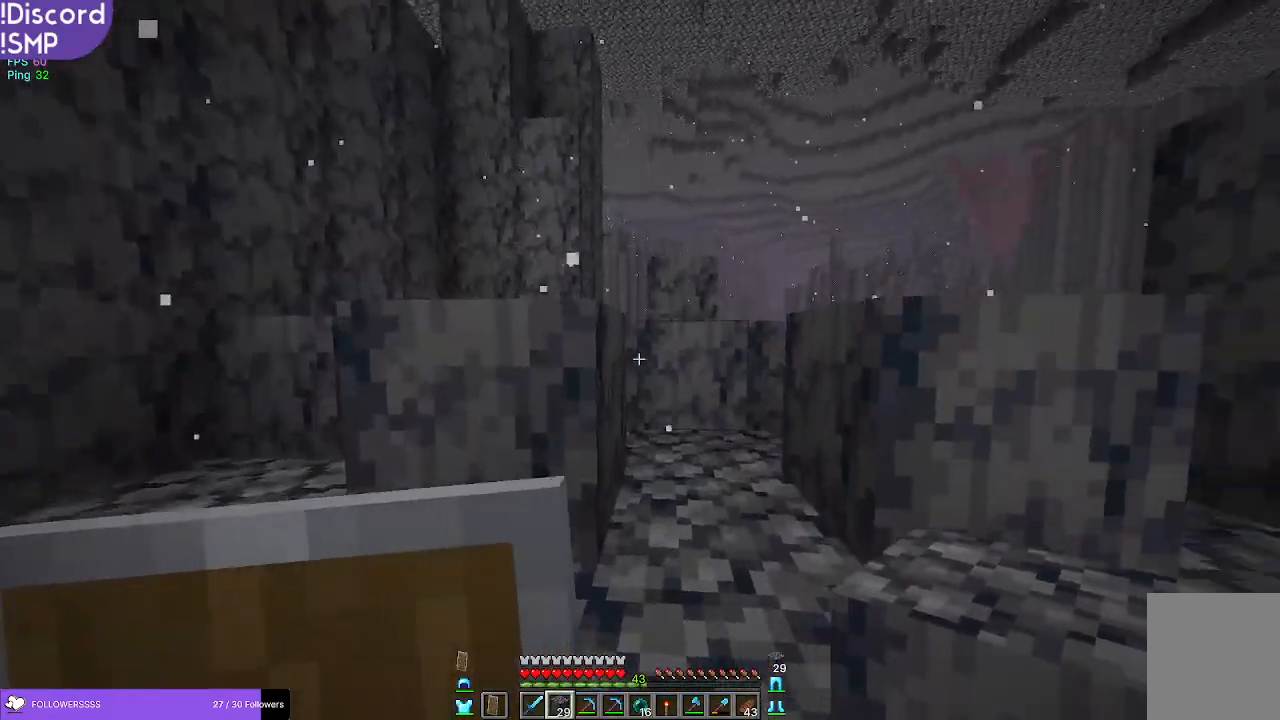
{"keys": ["w"], "mouse": [], "events": []}
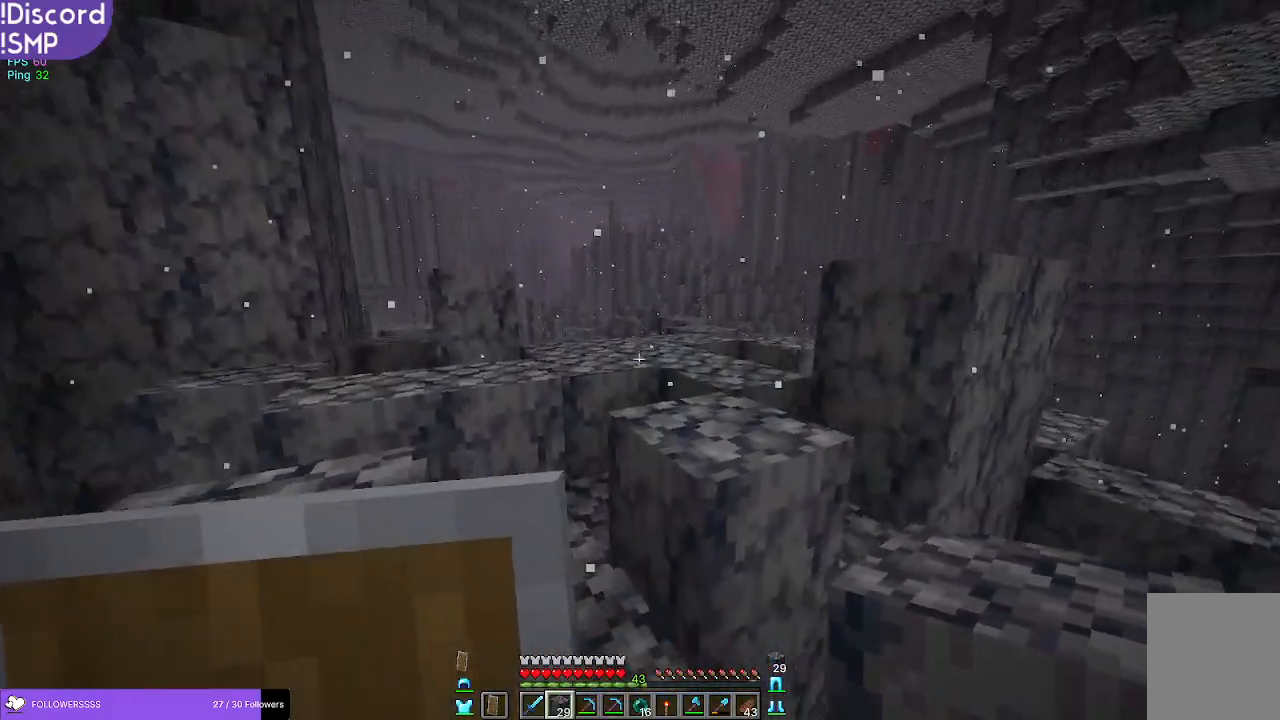
{"keys": ["w"], "mouse": [], "events": []}
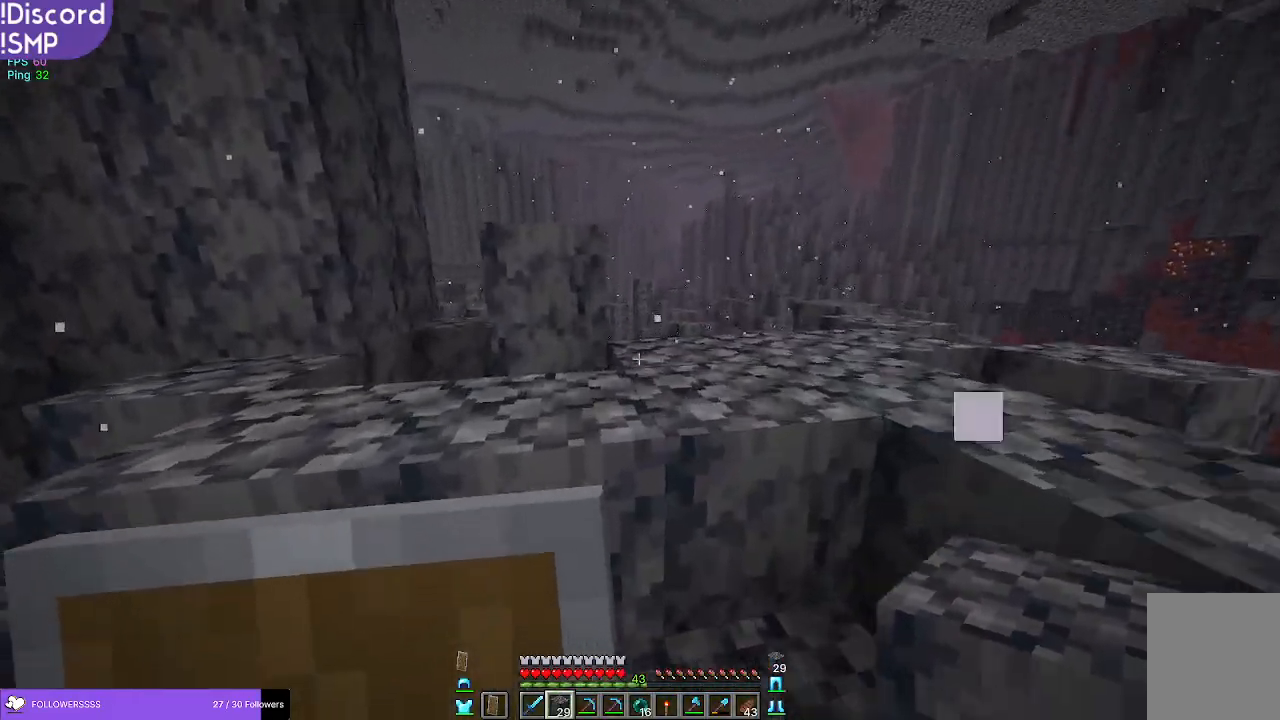
{"keys": ["w"], "mouse": [], "events": []}
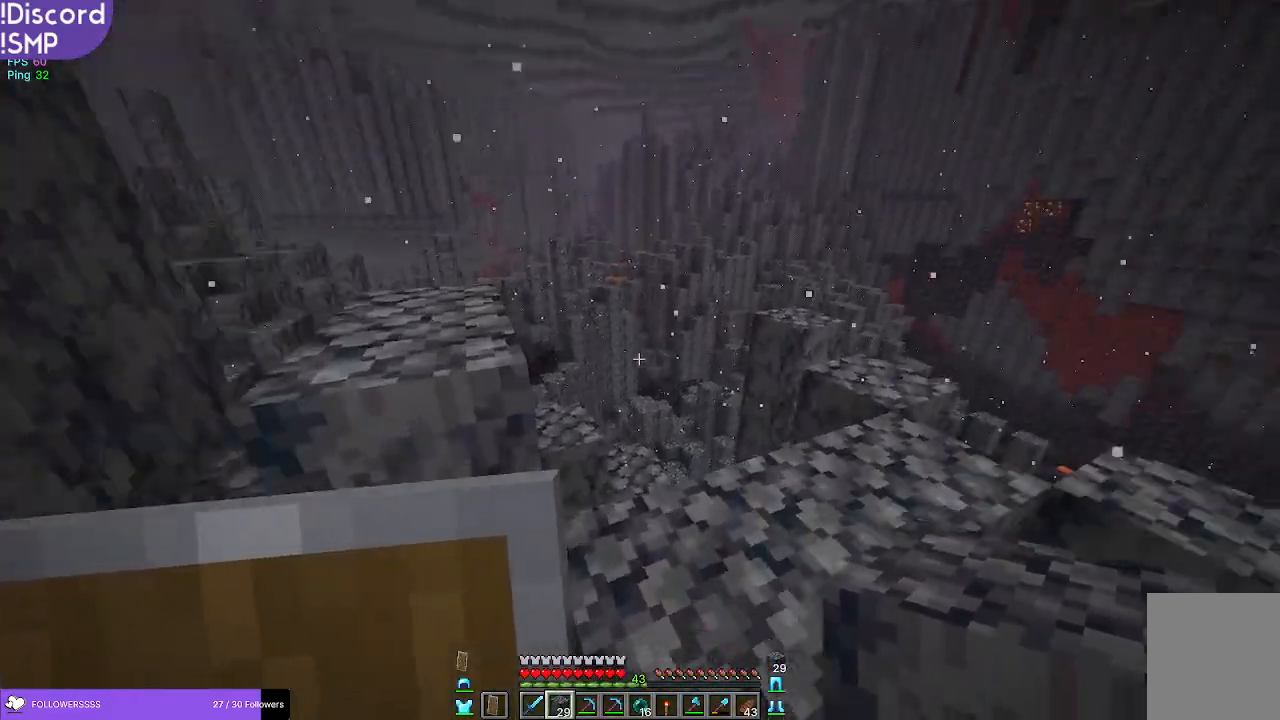
{"keys": ["d", "w"], "mouse": [], "events": [[33, "d", "down"], [300, "d", "up"], [450, "d", "down"]]}
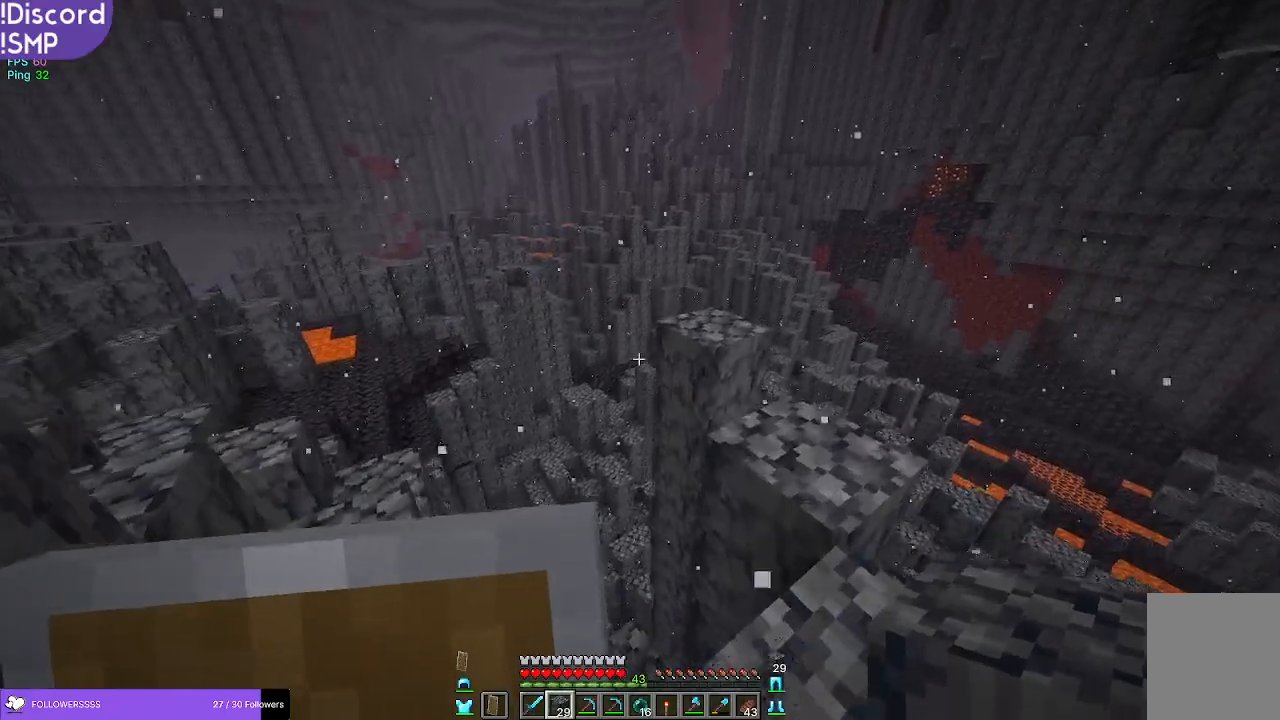
{"keys": ["w"], "mouse": [], "events": [[133, "d", "up"]]}
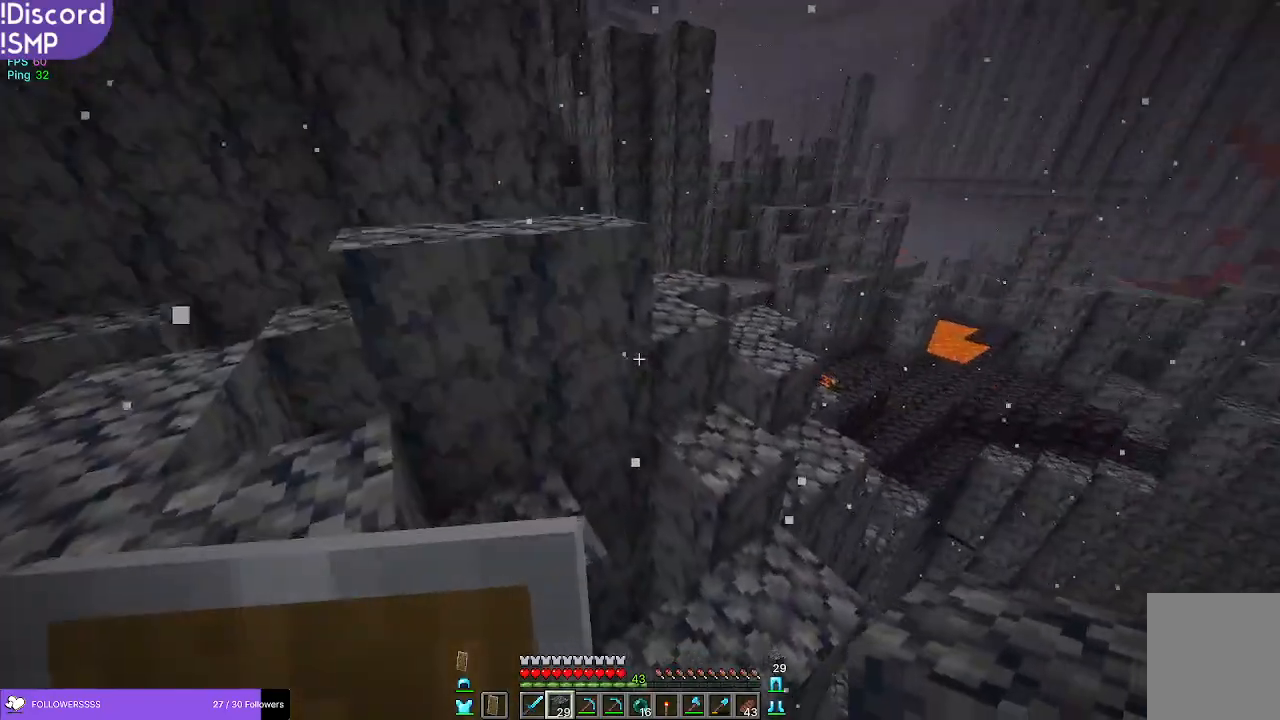
{"keys": ["w"], "mouse": [], "events": []}
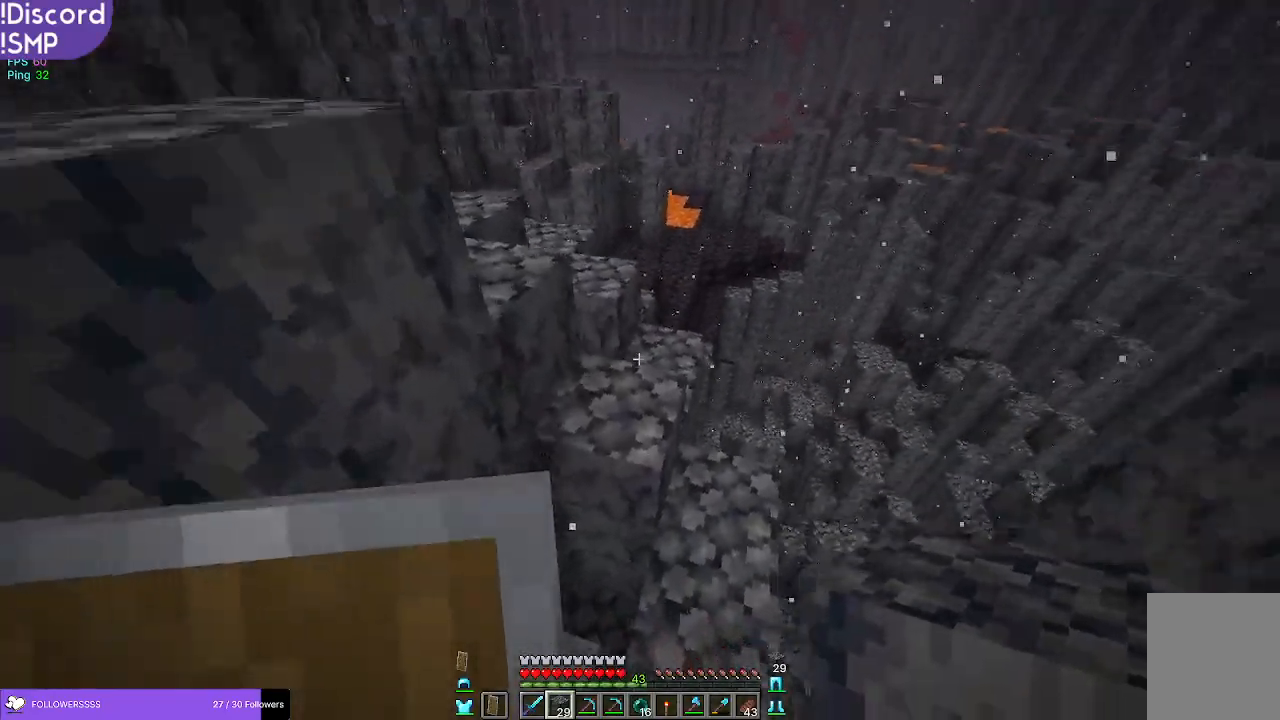
{"keys": ["w"], "mouse": [], "events": [[300, "d", "down"], [417, "d", "up"]]}
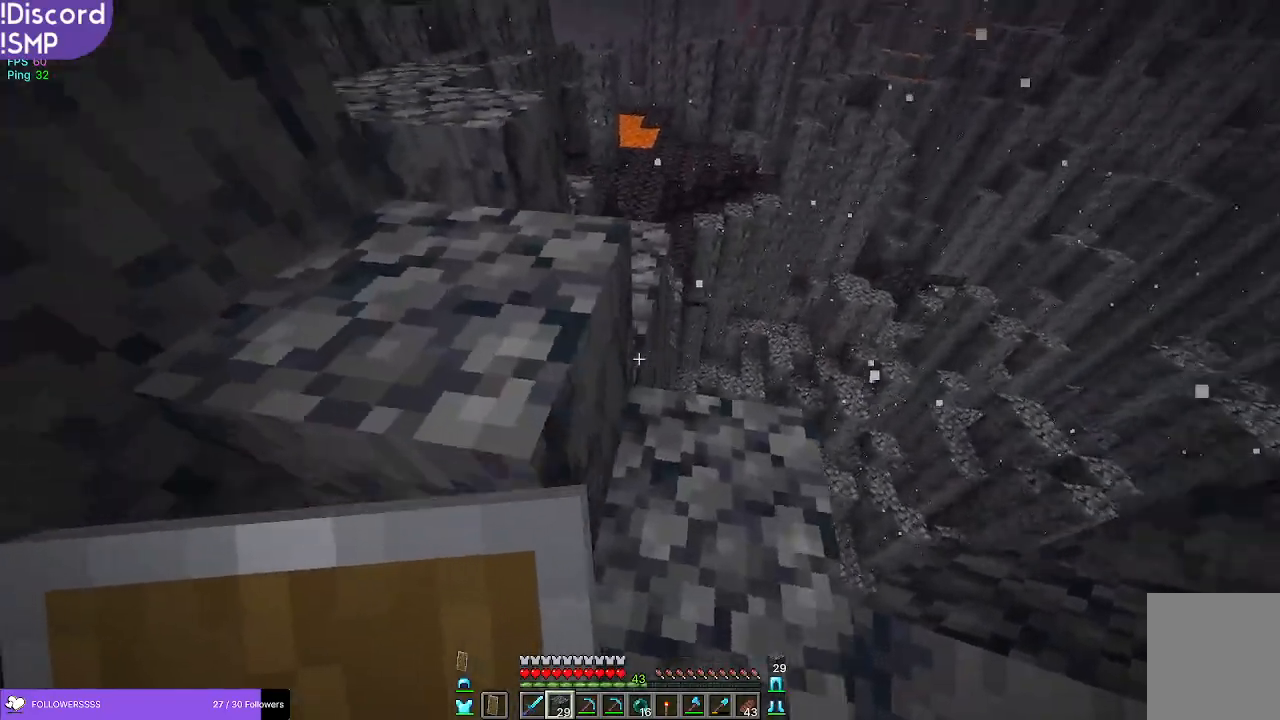
{"keys": ["a"], "mouse": [], "events": [[267, "w", "up"], [450, "a", "down"]]}
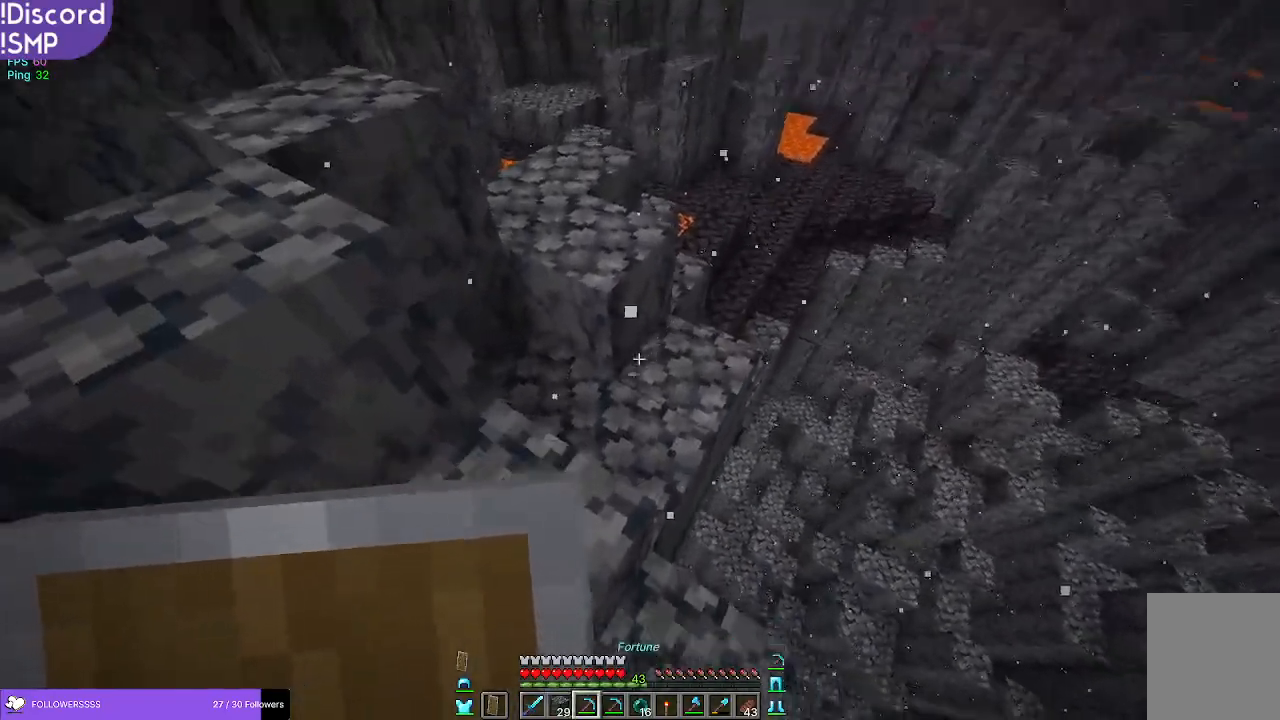
{"keys": [], "mouse": ["left"], "events": [[83, "a", "up"], [117, "mouse_left", "down"], [133, "mouse_left", "up"], [217, "mouse_left", "down"]]}
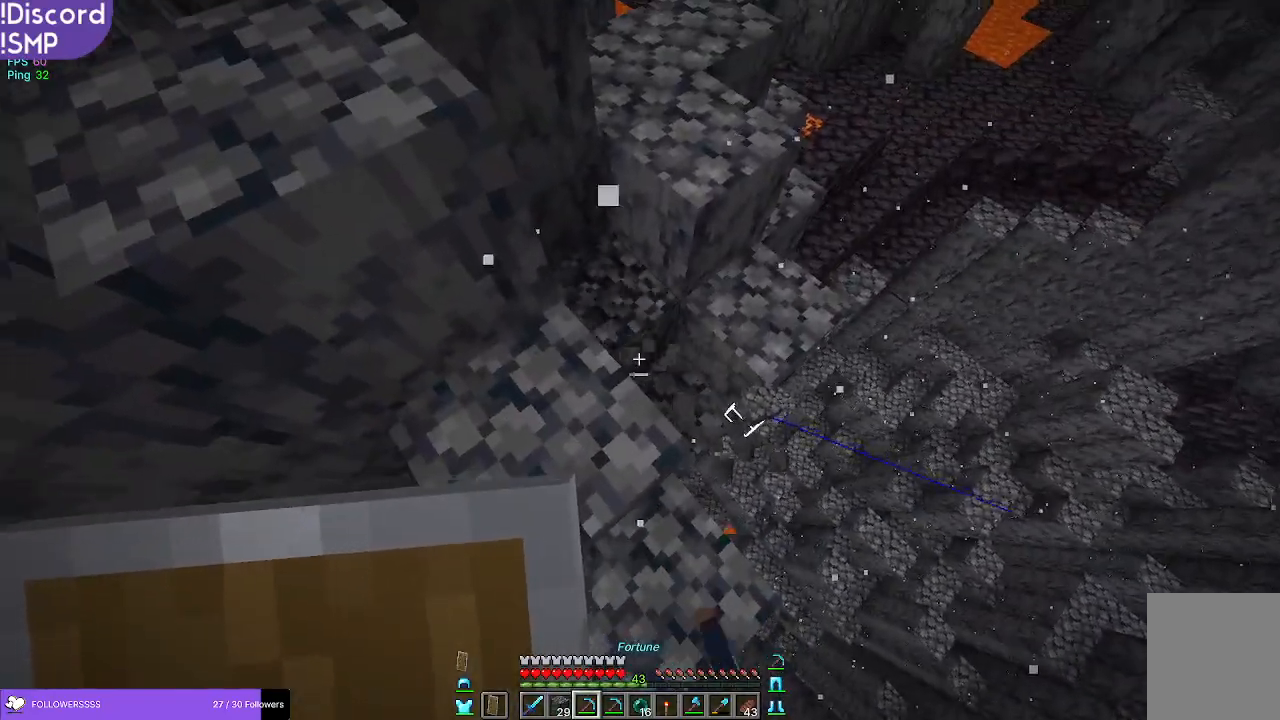
{"keys": [], "mouse": ["left"], "events": []}
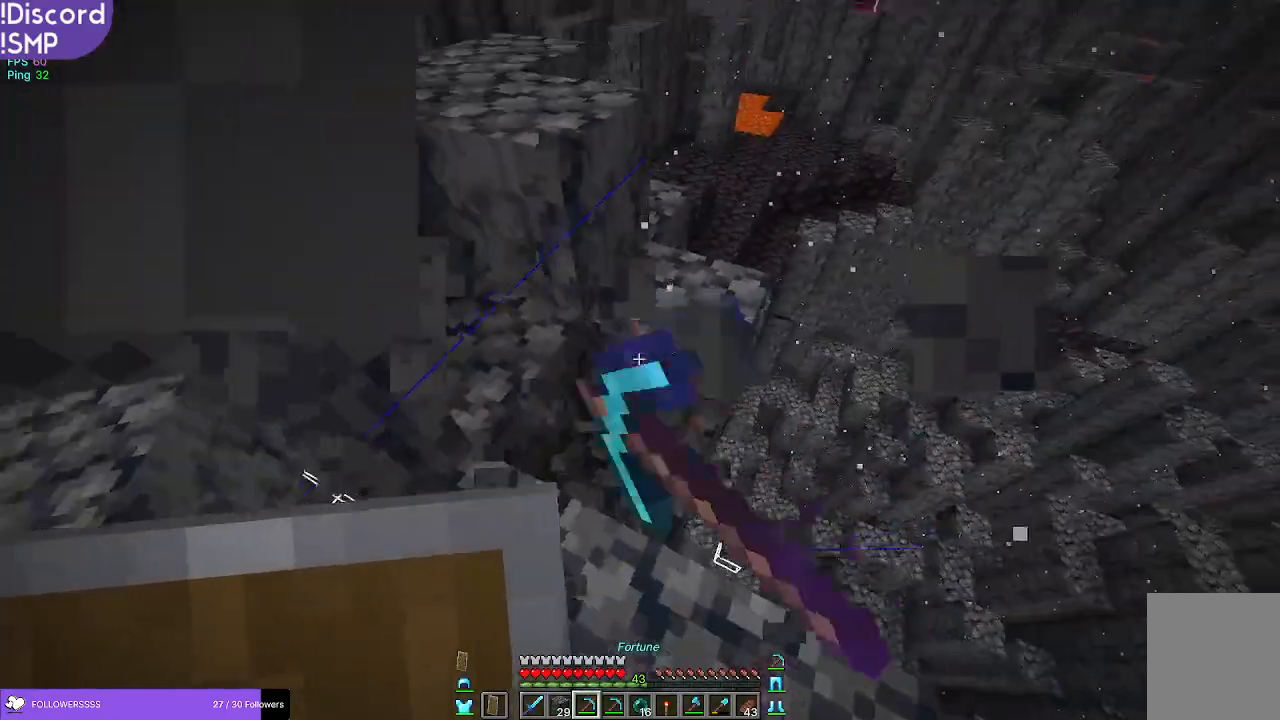
{"keys": [], "mouse": ["left"], "events": [[167, "w", "down"], [317, "w", "up"]]}
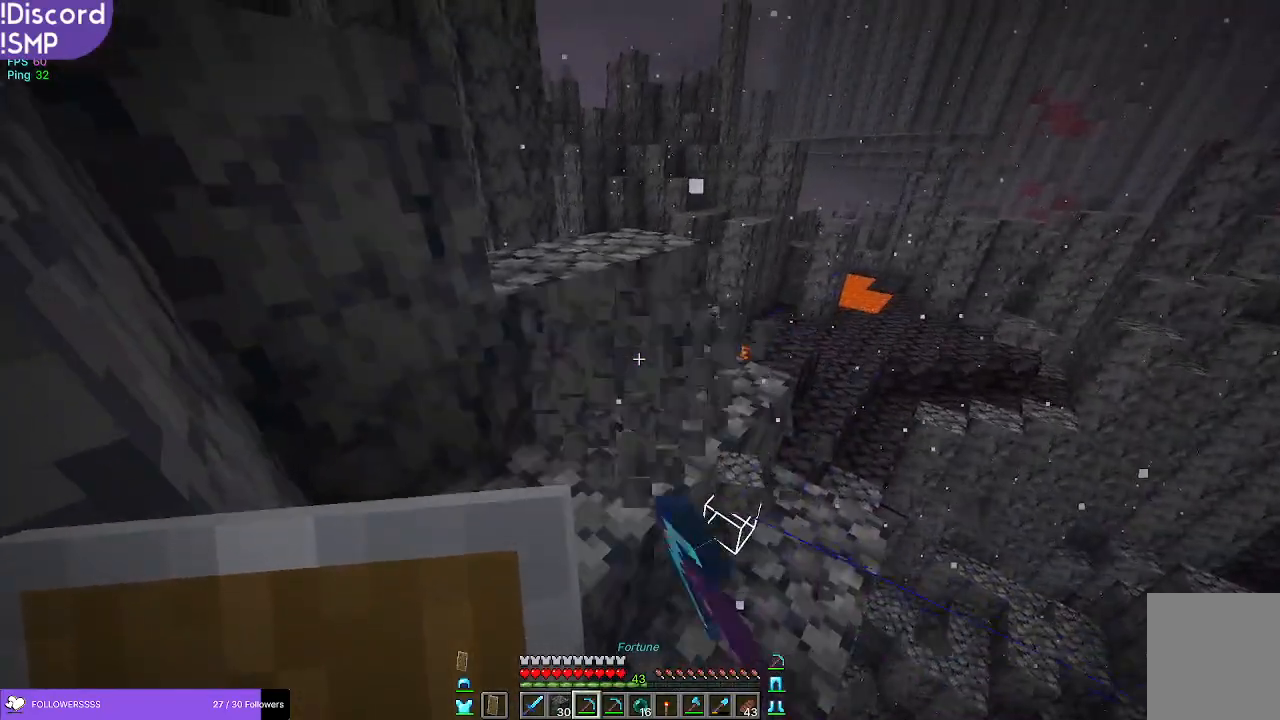
{"keys": [], "mouse": ["left"], "events": [[150, "w", "down"], [317, "d", "down"], [317, "w", "up"], [417, "d", "up"]]}
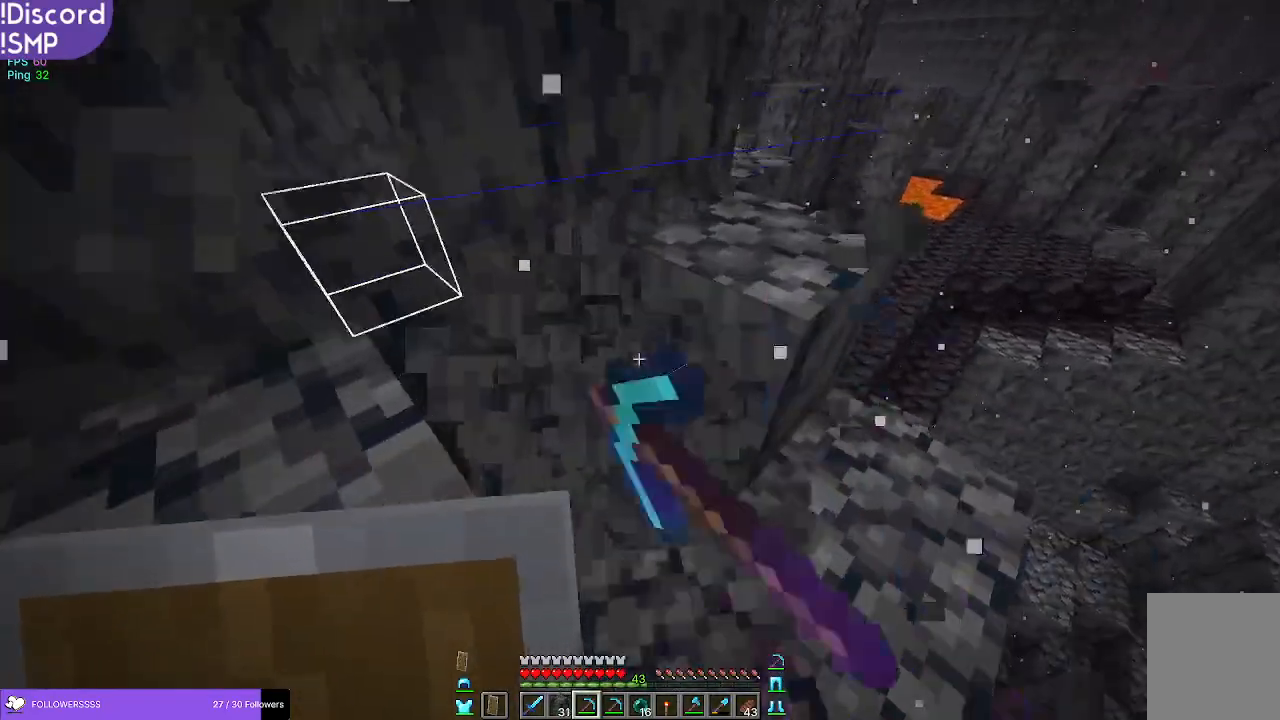
{"keys": ["w"], "mouse": ["left"], "events": [[17, "w", "down"], [167, "w", "up"], [450, "w", "down"]]}
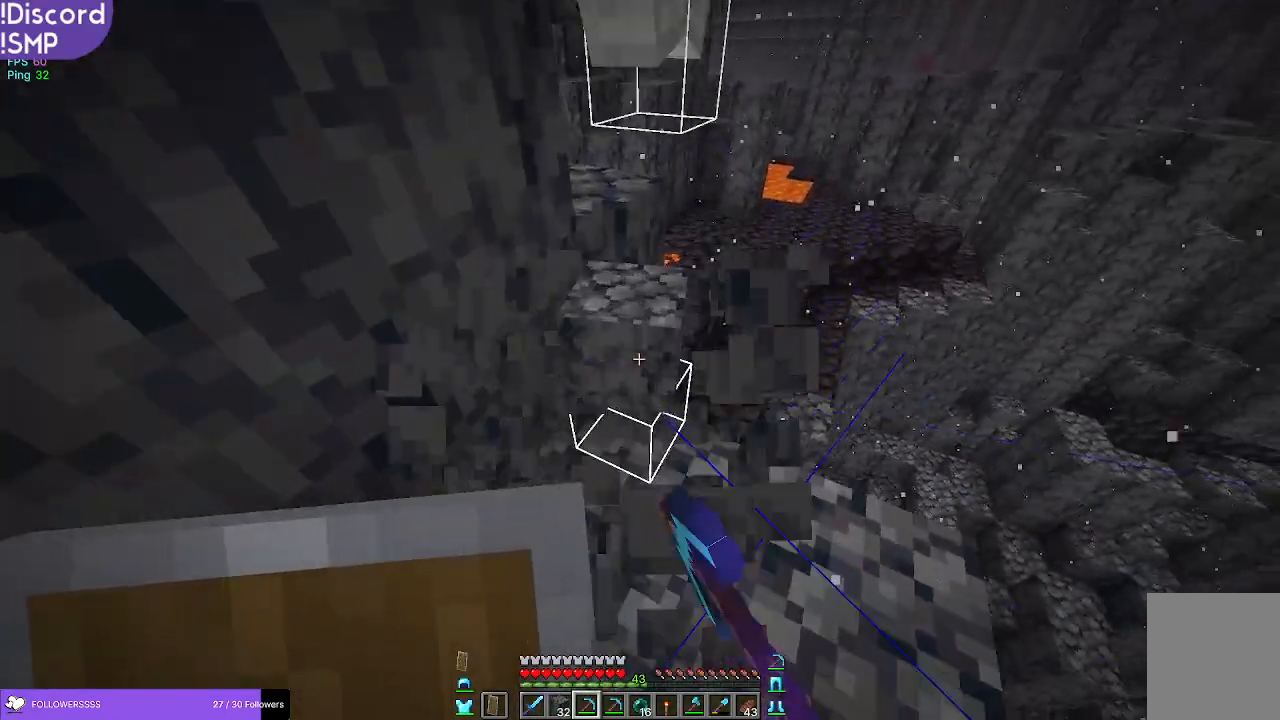
{"keys": [], "mouse": ["left"], "events": [[150, "w", "up"], [383, "w", "down"], [450, "w", "up"]]}
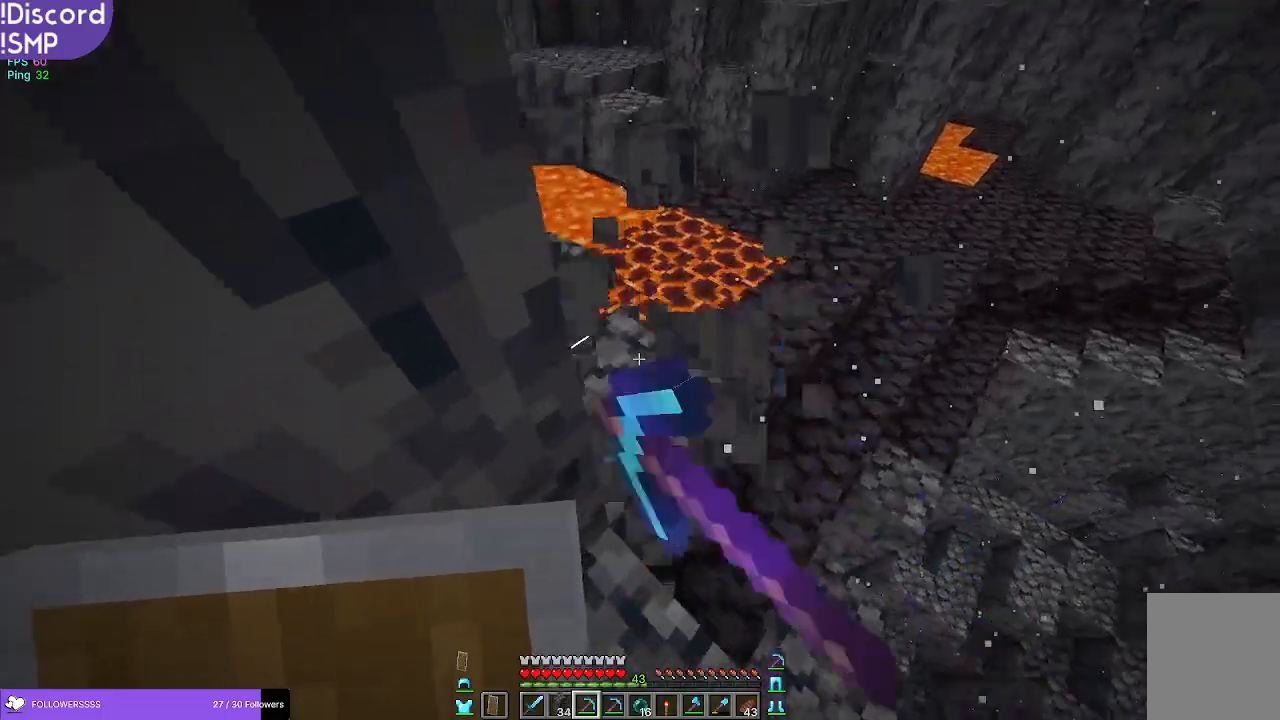
{"keys": [], "mouse": ["left"], "events": []}
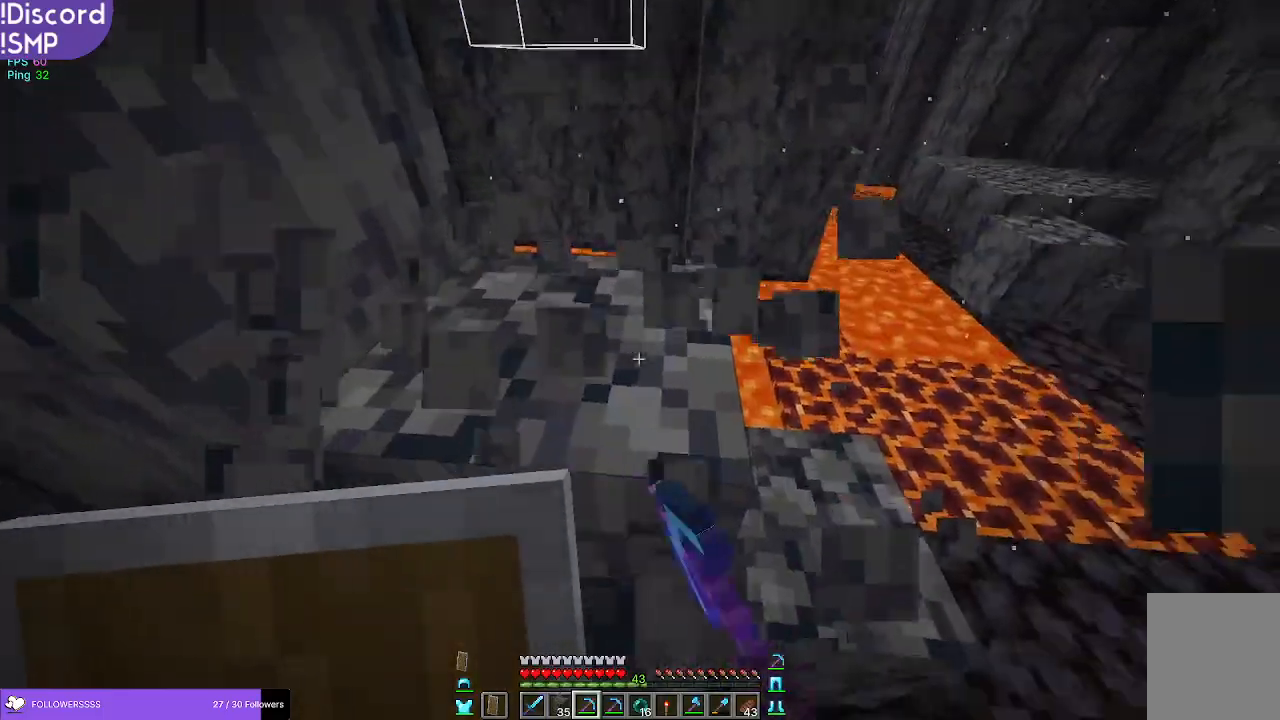
{"keys": ["w"], "mouse": [], "events": [[233, "a", "down"], [383, "w", "down"], [417, "mouse_left", "up"], [450, "a", "up"]]}
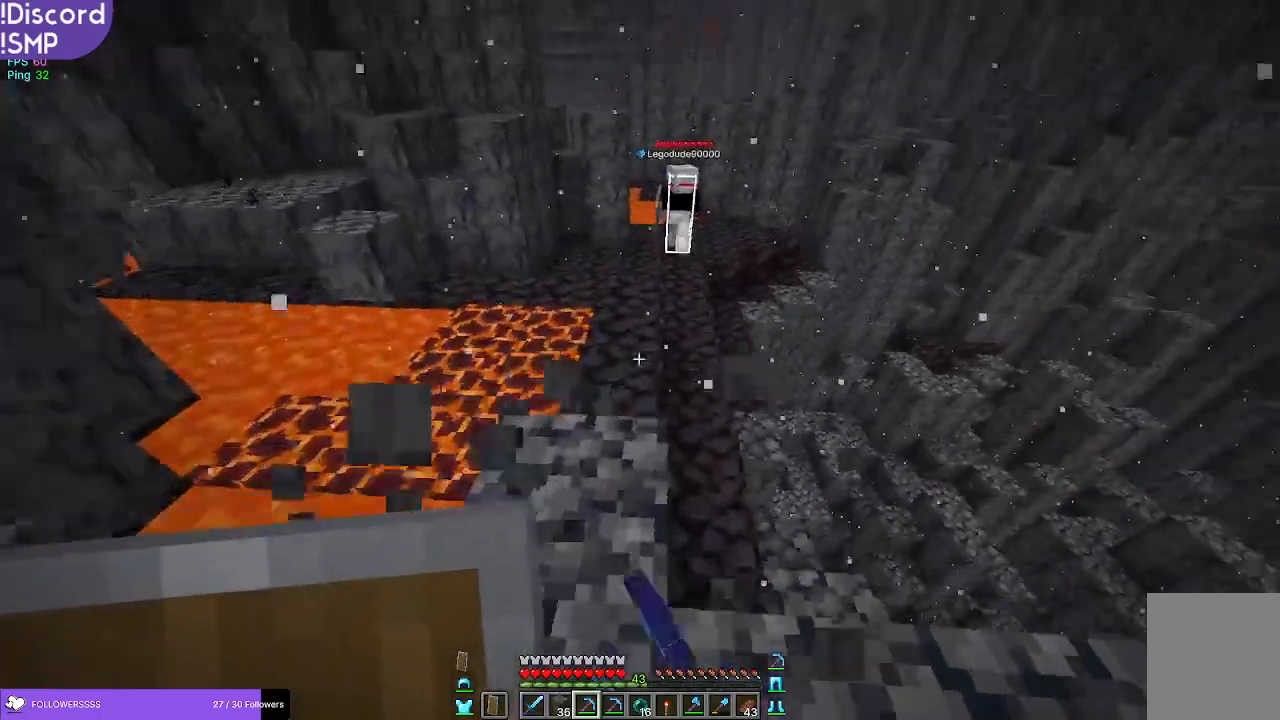
{"keys": ["w"], "mouse": [], "events": []}
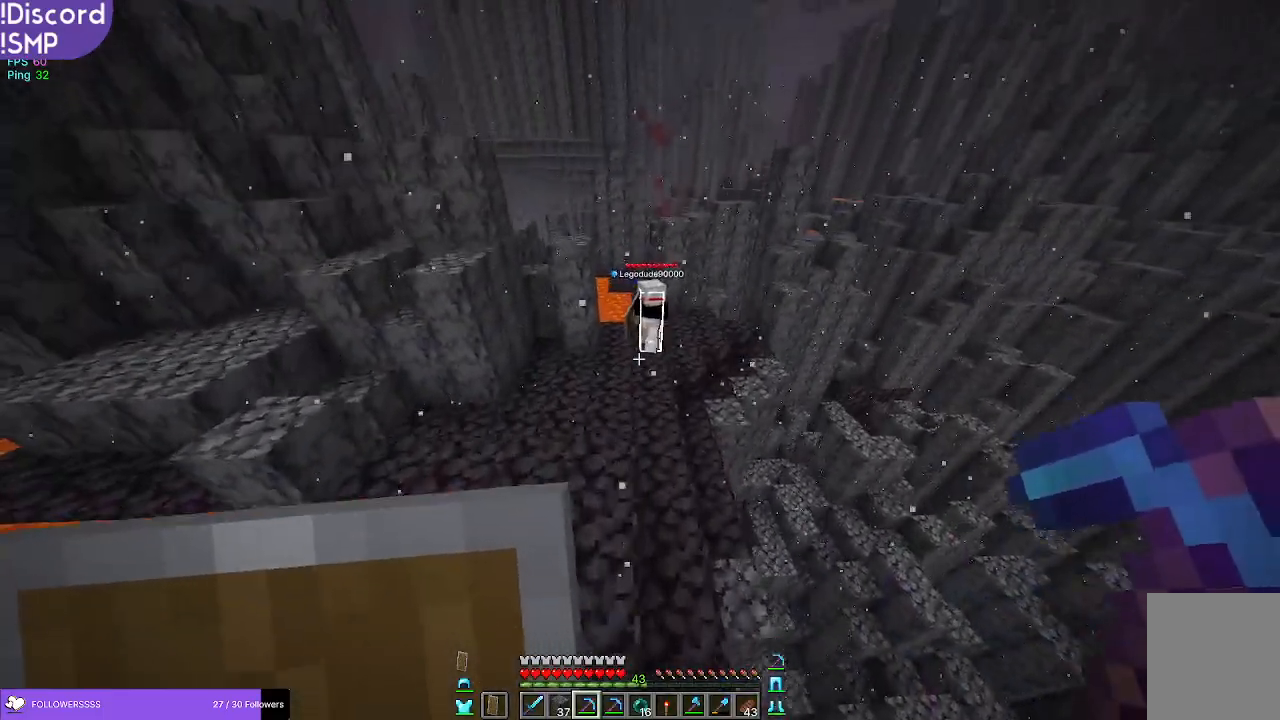
{"keys": ["w"], "mouse": [], "events": []}
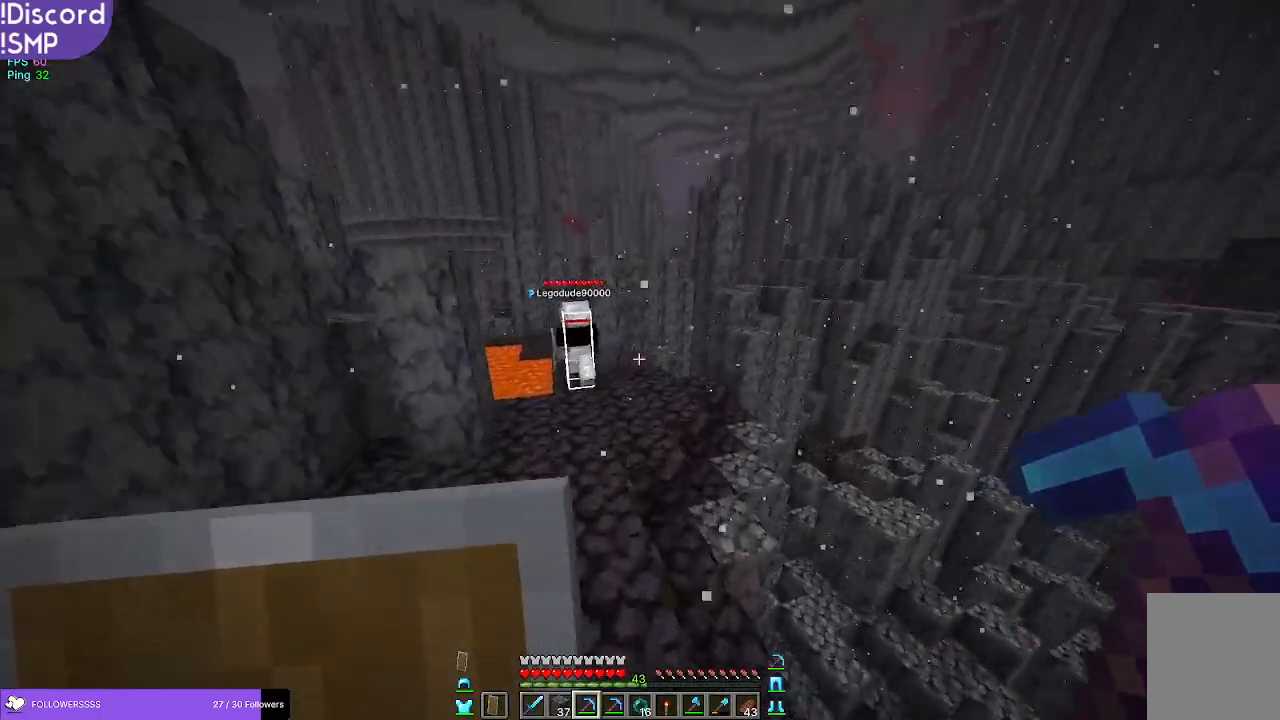
{"keys": ["w"], "mouse": [], "events": []}